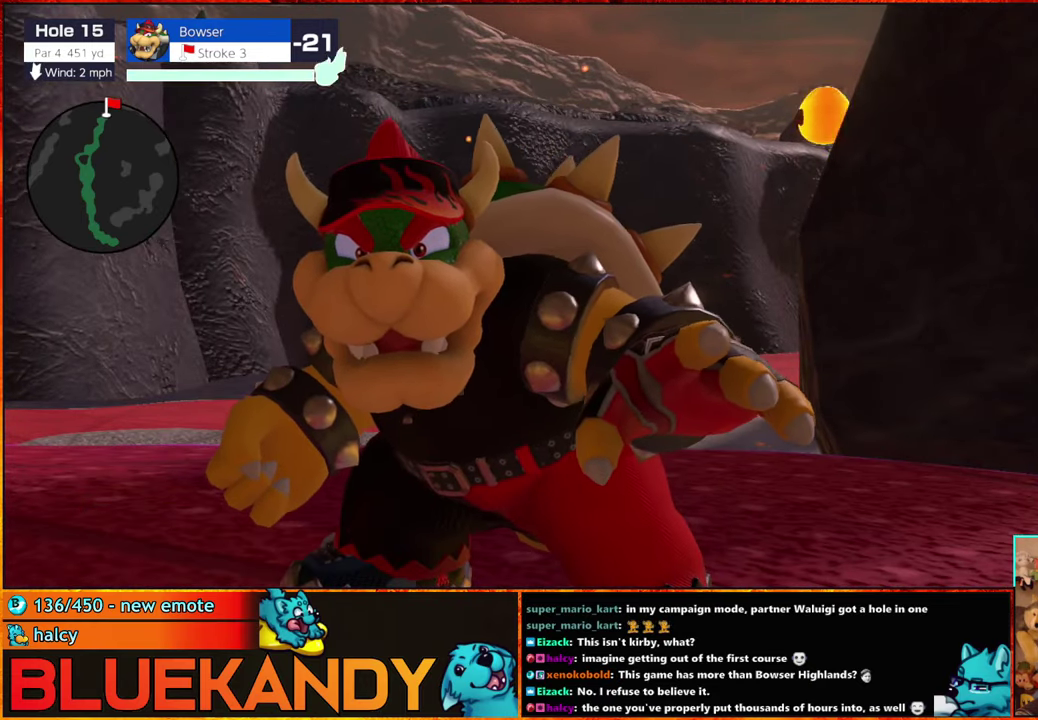
Gameplay with a controller (Nintendo layout); each line is a JSON object with the inputs held at the frame after it. "events" lists button and stick changes between this image and that frame as [ms after this image, input, new state], when the widget could be followed in between. Not read: L3 R3.
{"buttons": ["A", "B"], "left_stick": "center", "right_stick": "center", "events": [[417, "B", "up"], [500, "A", "down"], [500, "B", "down"]]}
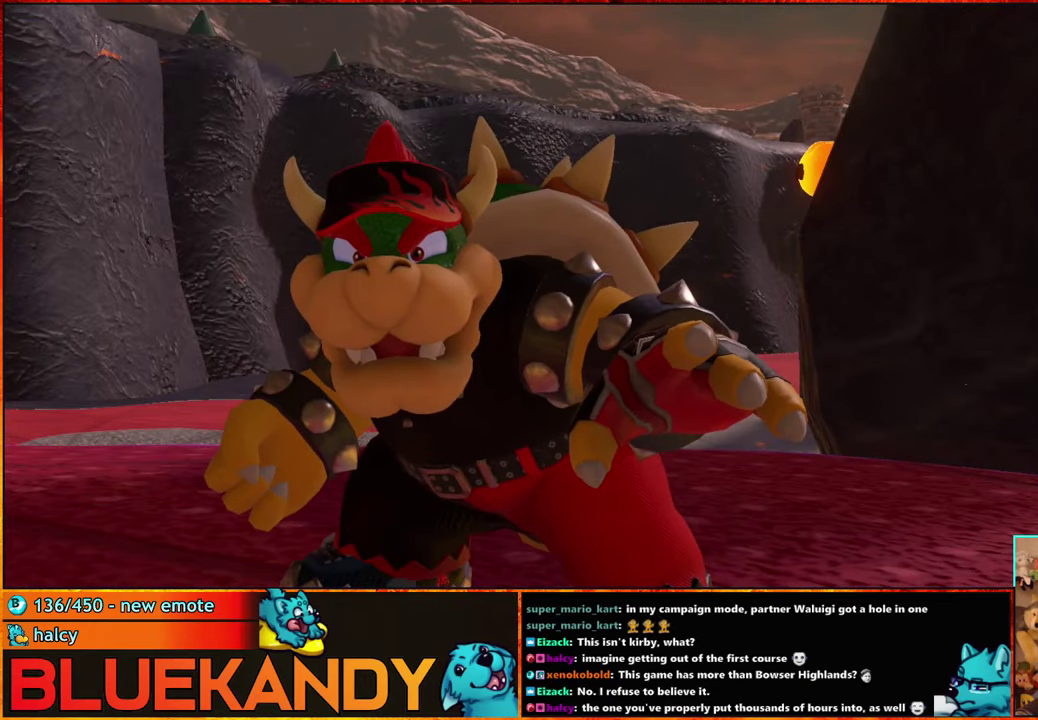
{"buttons": [], "left_stick": "center", "right_stick": "center", "events": [[84, "A", "up"], [134, "B", "up"], [200, "A", "down"], [200, "B", "down"], [267, "B", "up"], [367, "B", "down"], [450, "B", "up"], [467, "A", "up"]]}
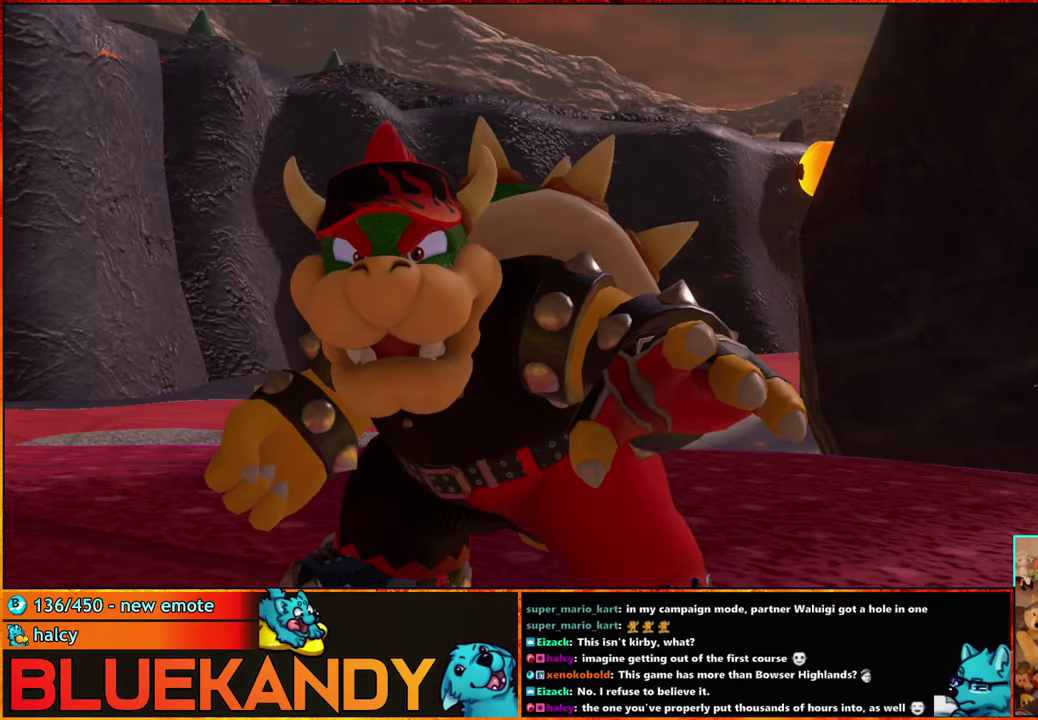
{"buttons": [], "left_stick": "center", "right_stick": "center", "events": [[34, "A", "down"], [34, "B", "down"], [117, "A", "up"], [150, "B", "up"], [217, "A", "down"], [234, "B", "down"], [317, "B", "up"], [334, "A", "up"], [400, "A", "down"], [400, "B", "down"], [484, "A", "up"], [500, "B", "up"]]}
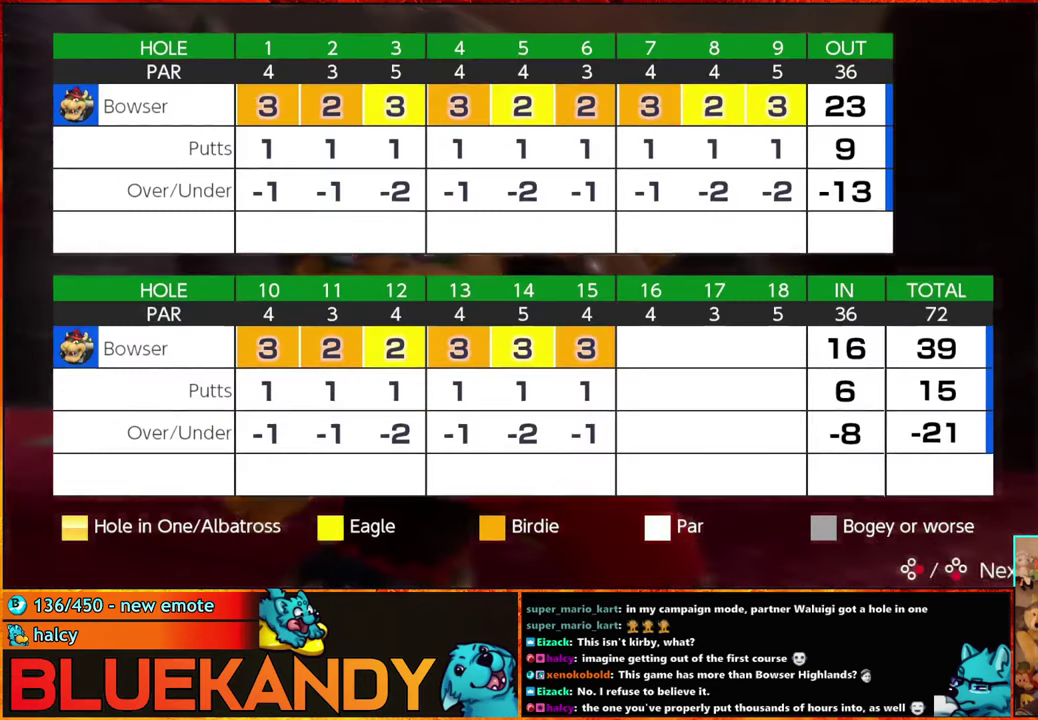
{"buttons": ["A", "B"], "left_stick": "center", "right_stick": "center", "events": [[100, "A", "down"], [100, "B", "down"], [200, "A", "up"], [200, "B", "up"], [284, "A", "down"], [284, "B", "down"], [367, "A", "up"], [367, "B", "up"], [484, "A", "down"], [484, "B", "down"]]}
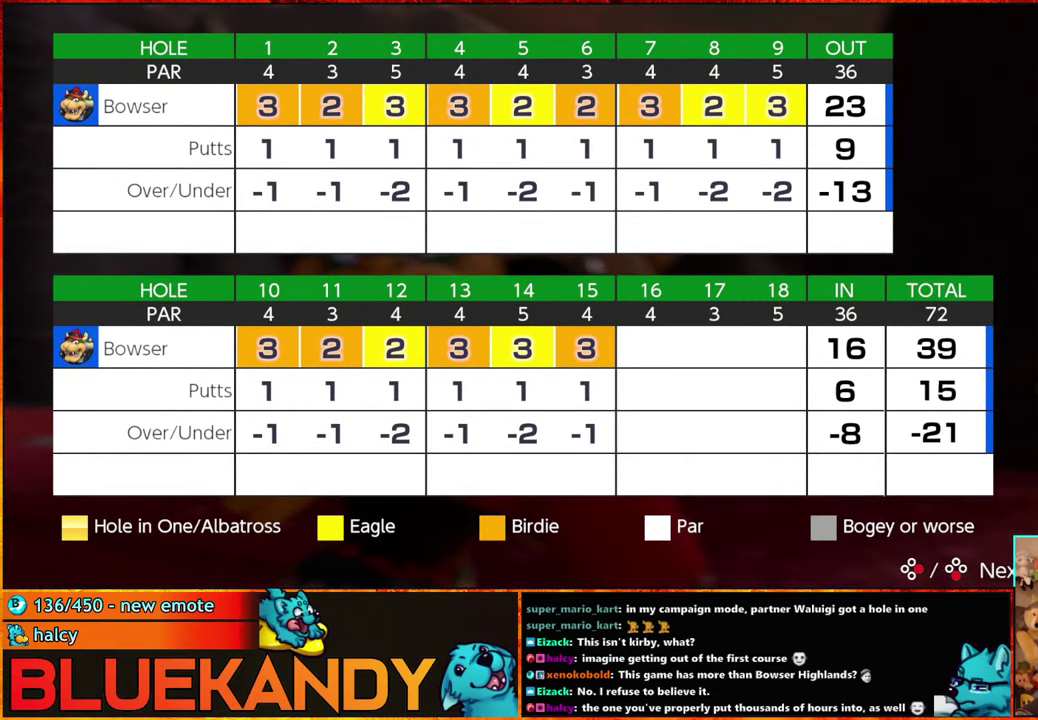
{"buttons": [], "left_stick": "center", "right_stick": "center", "events": [[50, "A", "up"], [50, "B", "up"], [150, "A", "down"], [150, "B", "down"], [234, "A", "up"], [234, "B", "up"], [317, "A", "down"], [317, "B", "down"], [400, "A", "up"], [417, "B", "up"]]}
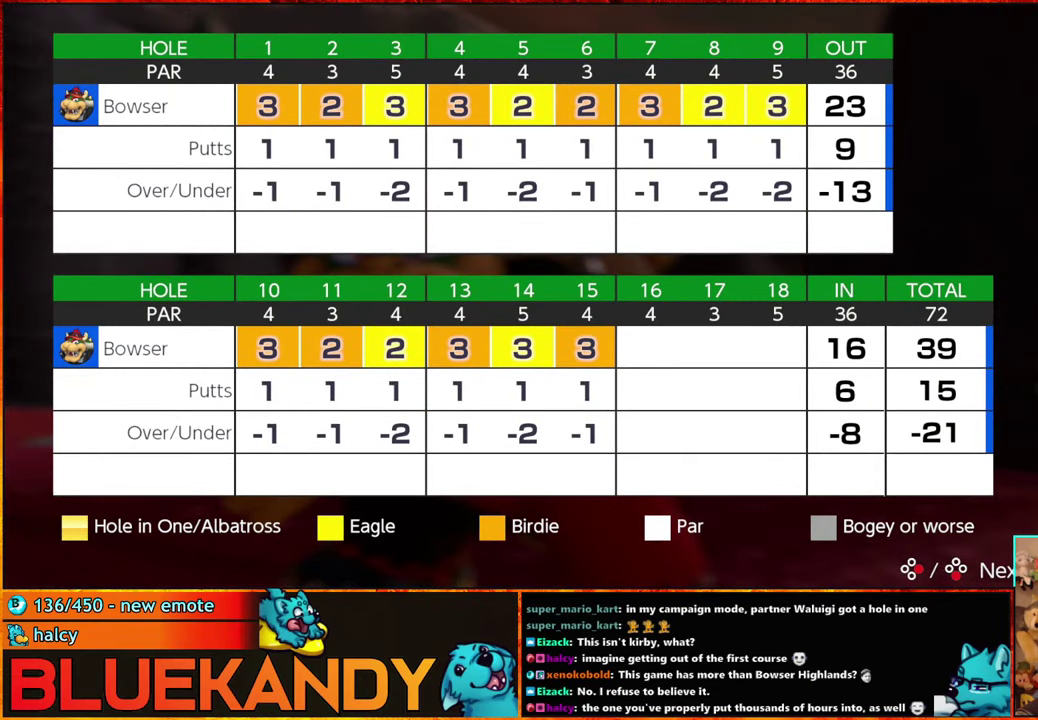
{"buttons": [], "left_stick": "center", "right_stick": "center", "events": [[17, "A", "down"], [17, "B", "down"], [100, "A", "up"], [100, "B", "up"], [200, "A", "down"], [200, "B", "down"], [267, "A", "up"], [267, "B", "up"], [400, "A", "down"], [400, "B", "down"], [467, "A", "up"], [484, "B", "up"]]}
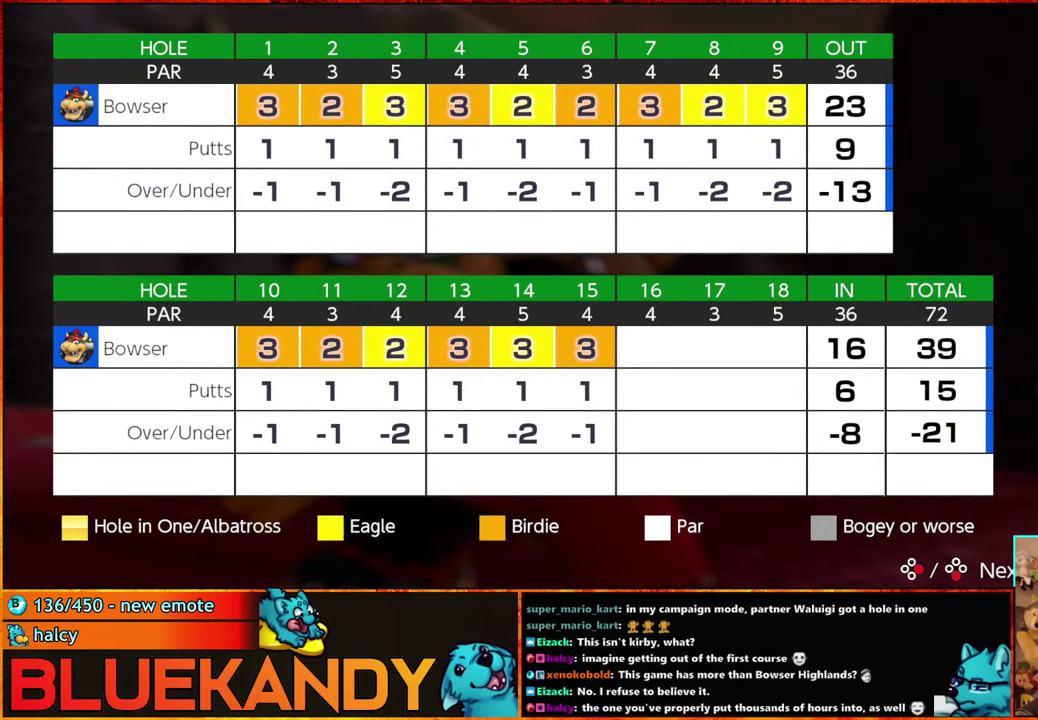
{"buttons": ["A", "B"], "left_stick": "center", "right_stick": "center", "events": [[84, "B", "down"], [183, "B", "up"], [233, "B", "down"], [266, "A", "down"], [316, "B", "up"], [350, "A", "up"], [450, "A", "down"], [450, "B", "down"]]}
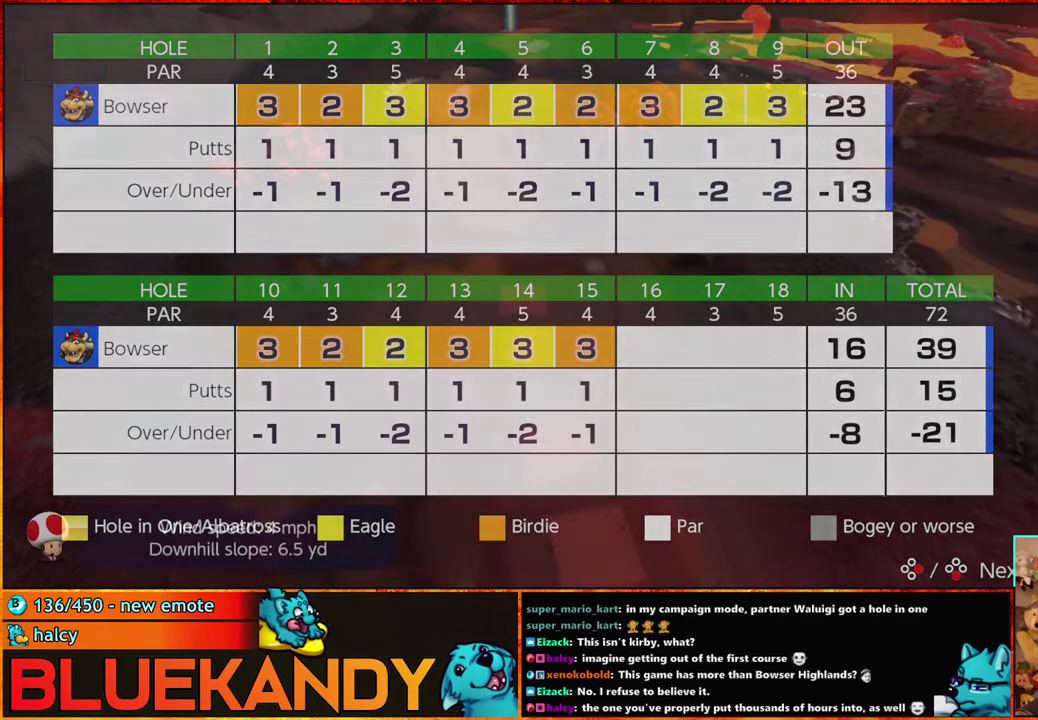
{"buttons": ["B"], "left_stick": "center", "right_stick": "center", "events": [[16, "A", "up"], [16, "B", "up"], [100, "A", "down"], [100, "B", "down"], [166, "A", "up"], [183, "B", "up"], [266, "B", "down"], [283, "A", "down"], [350, "A", "up"], [350, "B", "up"], [450, "B", "down"]]}
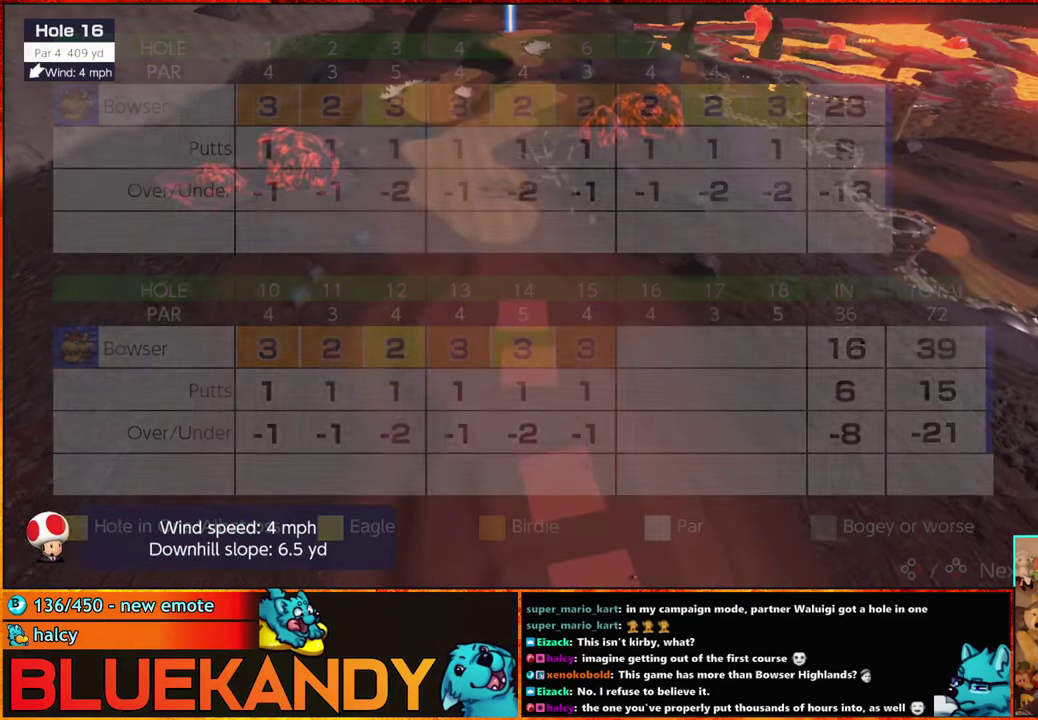
{"buttons": [], "left_stick": "right", "right_stick": "center", "events": [[16, "B", "up"], [66, "A", "down"], [66, "B", "down"], [150, "A", "up"], [150, "B", "up"], [233, "X", "down"], [233, "left_stick", "right"], [333, "X", "up"]]}
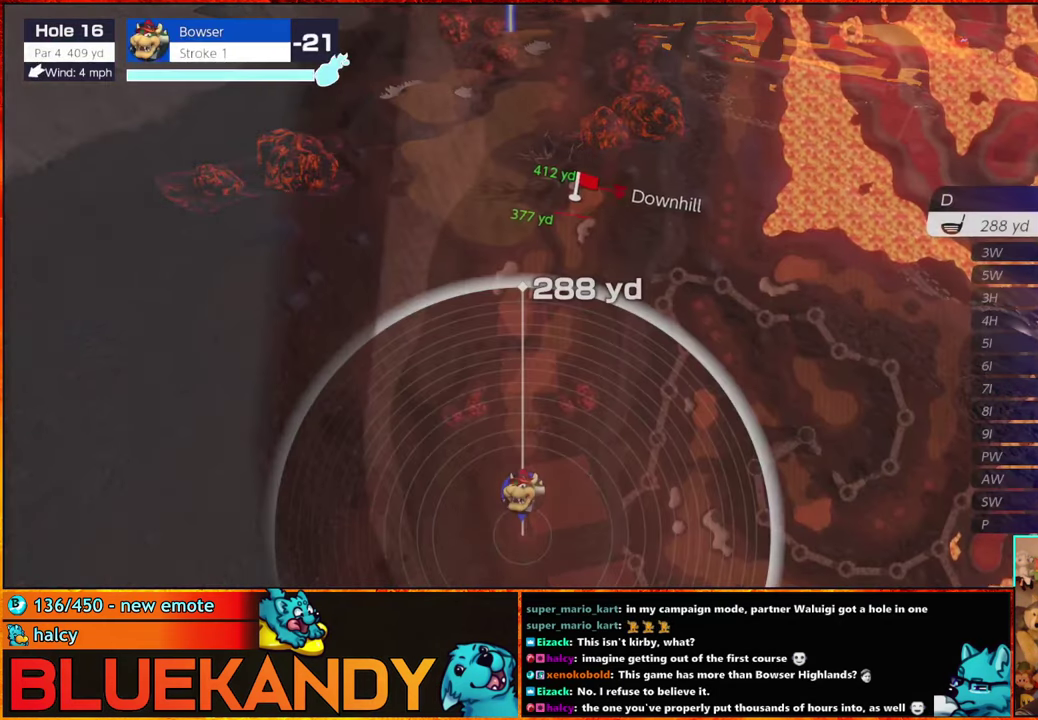
{"buttons": [], "left_stick": "right", "right_stick": "center", "events": []}
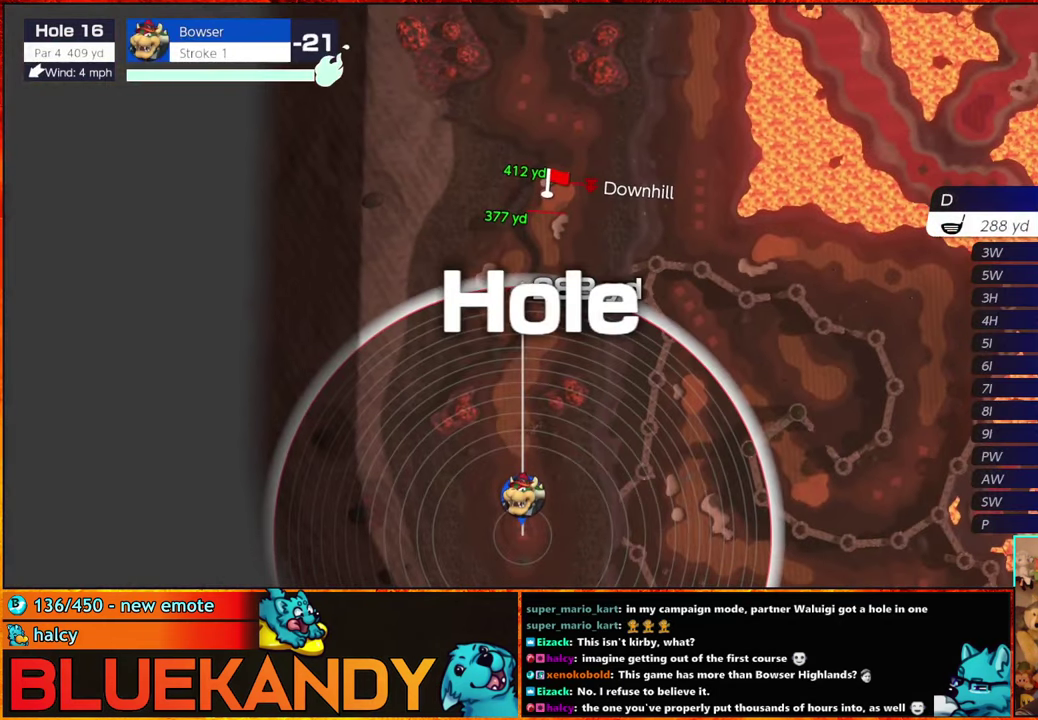
{"buttons": [], "left_stick": "left", "right_stick": "center", "events": [[216, "left_stick", "center"], [250, "A", "down"], [316, "A", "up"], [450, "left_stick", "left"]]}
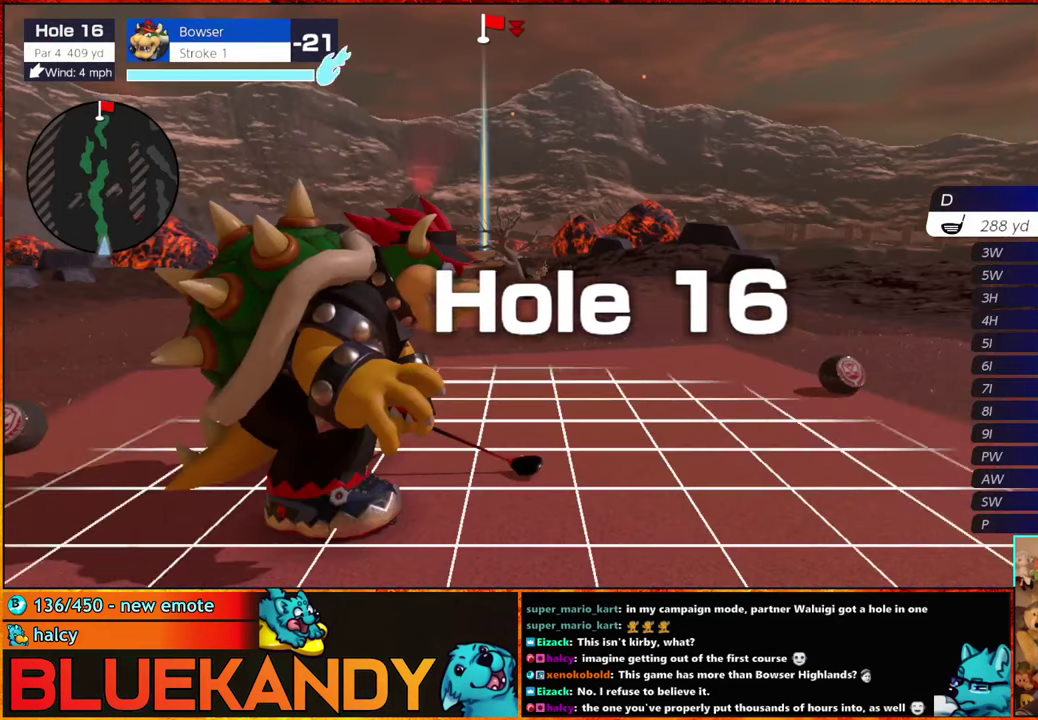
{"buttons": [], "left_stick": "center", "right_stick": "center", "events": [[66, "left_stick", "center"]]}
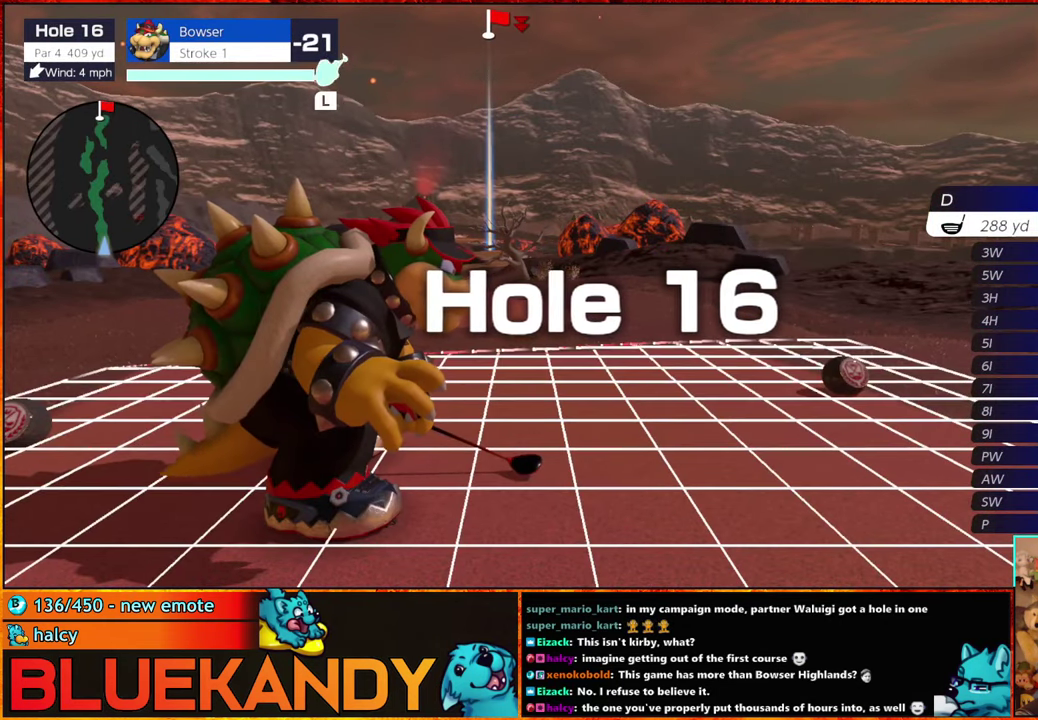
{"buttons": [], "left_stick": "left", "right_stick": "center", "events": [[500, "left_stick", "left"]]}
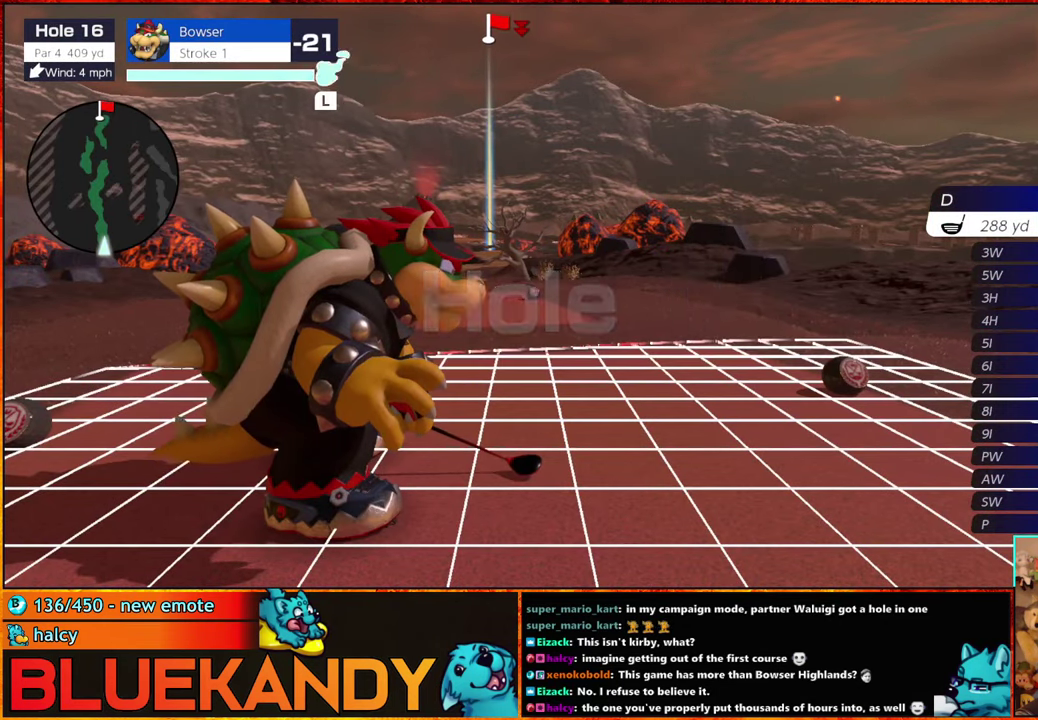
{"buttons": [], "left_stick": "center", "right_stick": "center", "events": [[66, "A", "down"], [150, "A", "up"], [150, "left_stick", "center"]]}
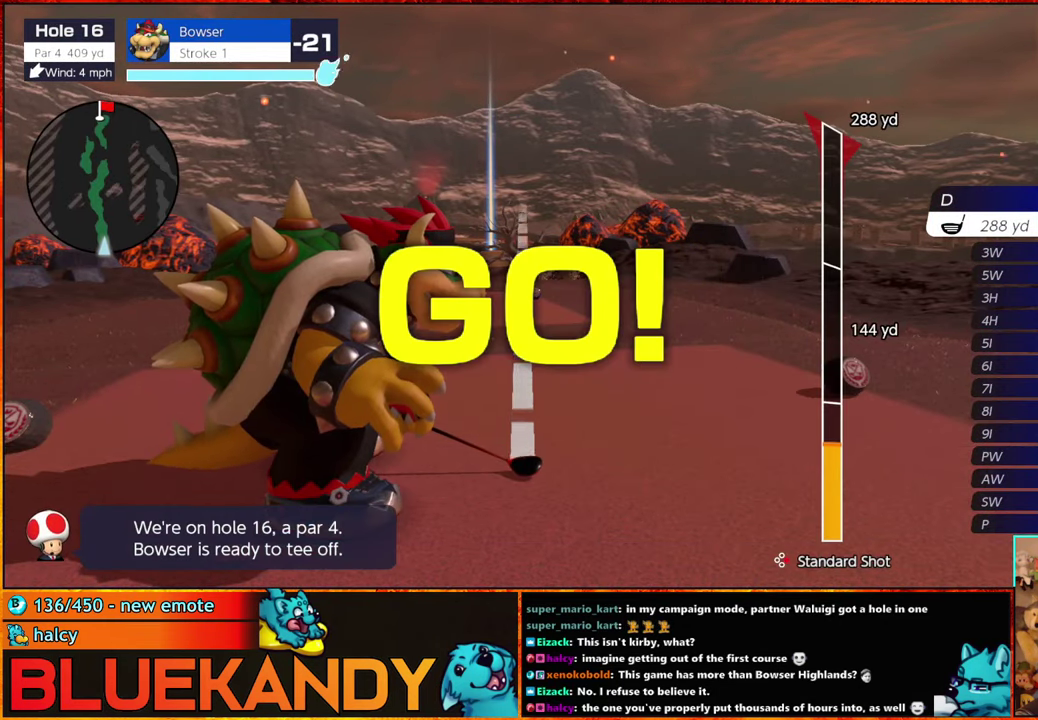
{"buttons": [], "left_stick": "center", "right_stick": "center", "events": []}
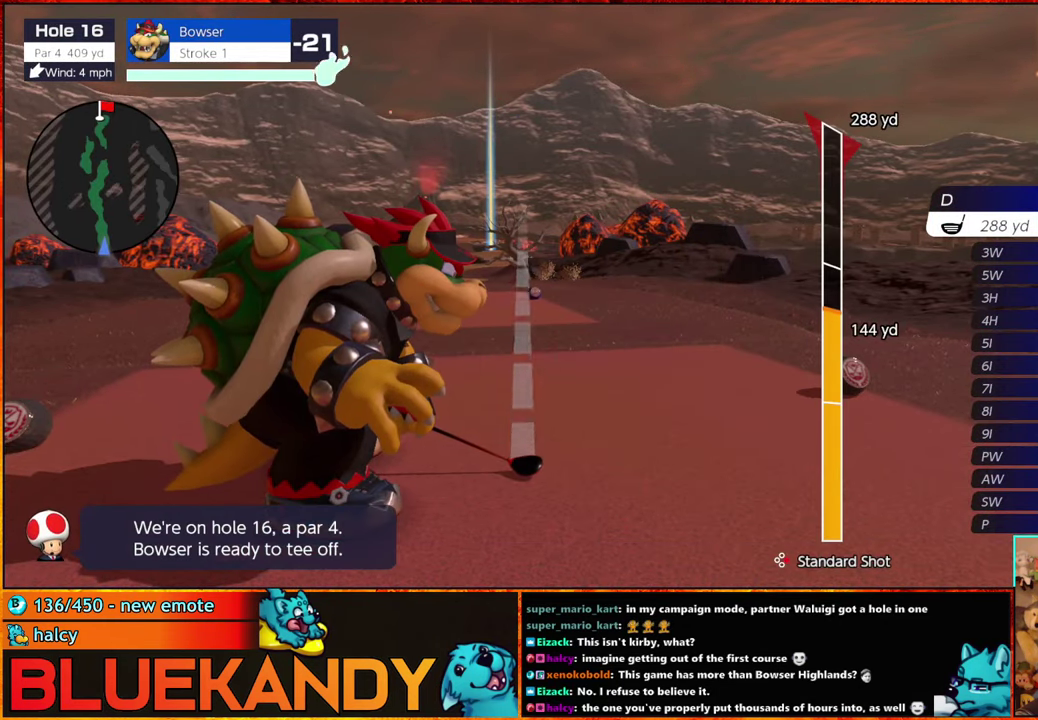
{"buttons": [], "left_stick": "center", "right_stick": "center", "events": []}
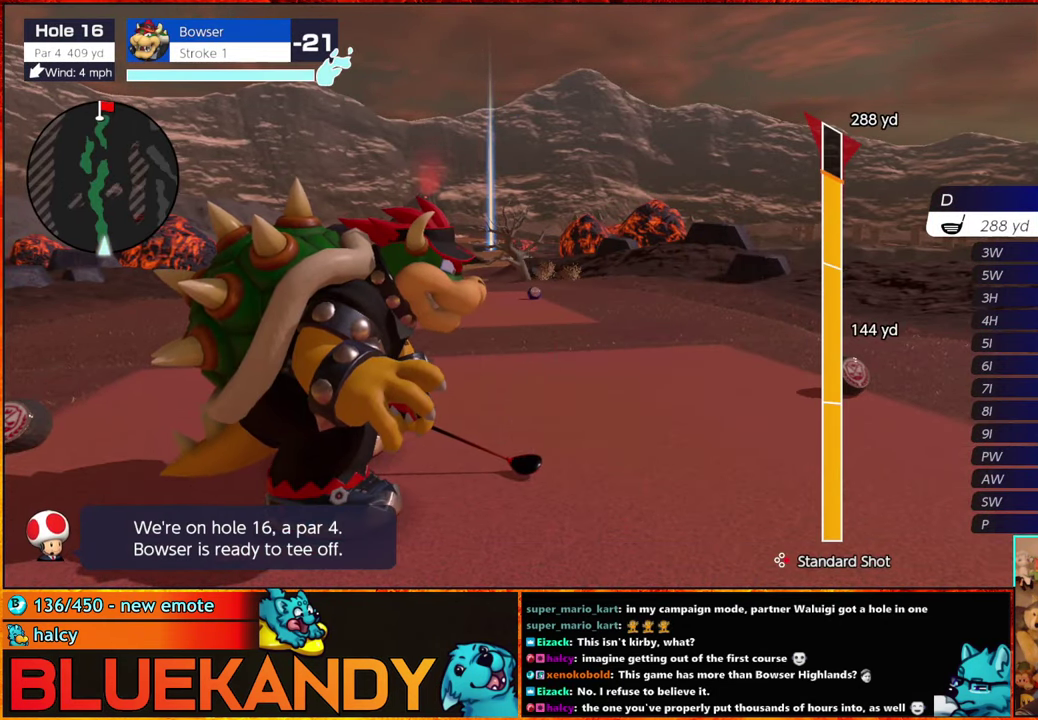
{"buttons": [], "left_stick": "up", "right_stick": "center", "events": [[83, "A", "down"], [150, "A", "up"], [150, "left_stick", "up"], [200, "A", "down"], [317, "A", "up"]]}
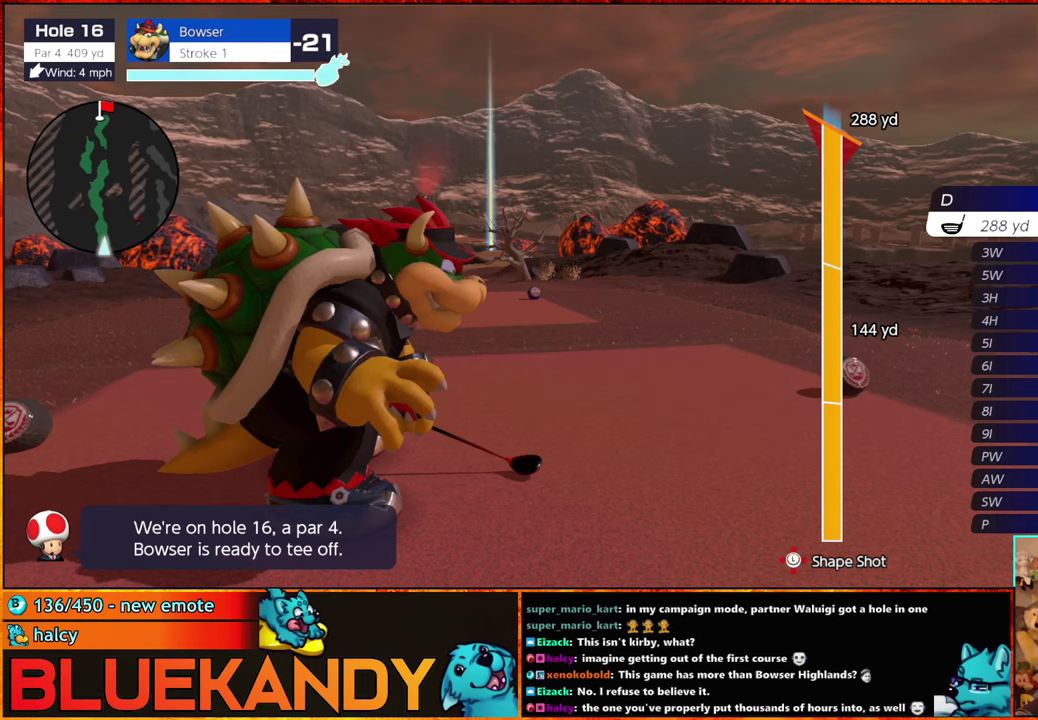
{"buttons": [], "left_stick": "center", "right_stick": "center", "events": [[450, "left_stick", "center"]]}
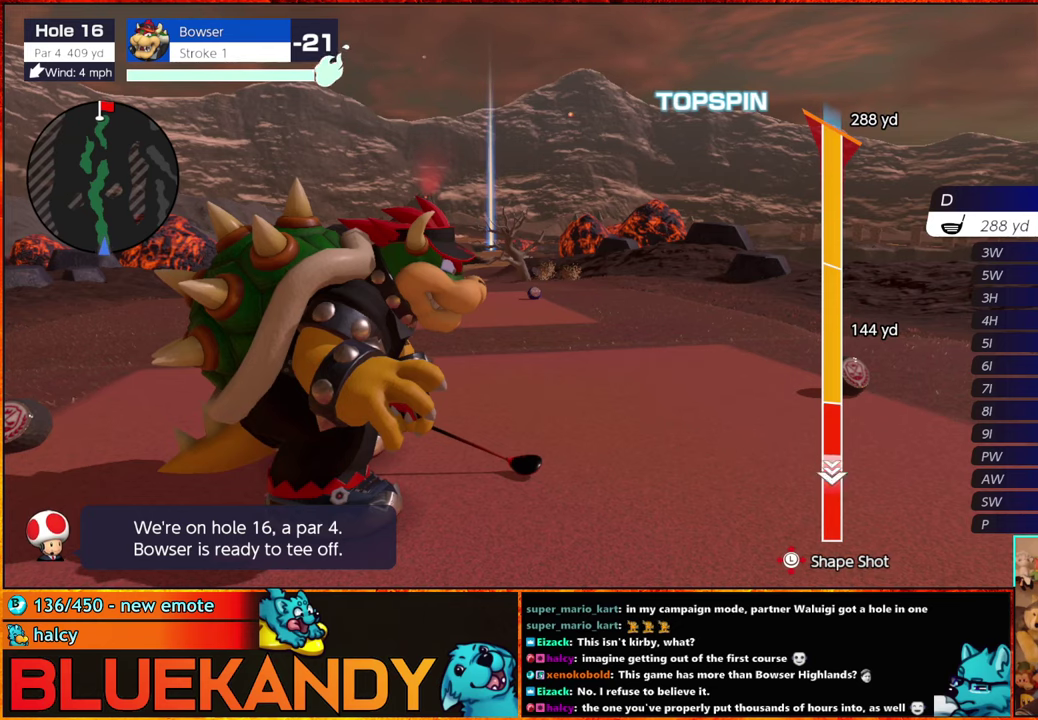
{"buttons": [], "left_stick": "center", "right_stick": "center", "events": []}
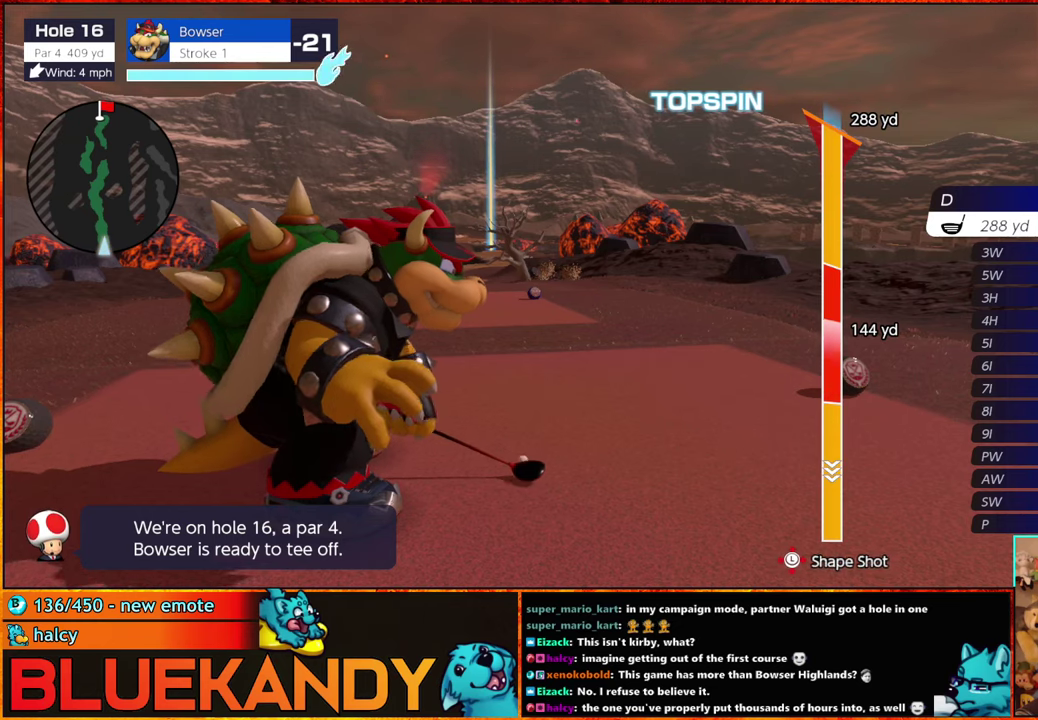
{"buttons": ["B"], "left_stick": "down", "right_stick": "center", "events": [[67, "left_stick", "down"], [133, "B", "down"]]}
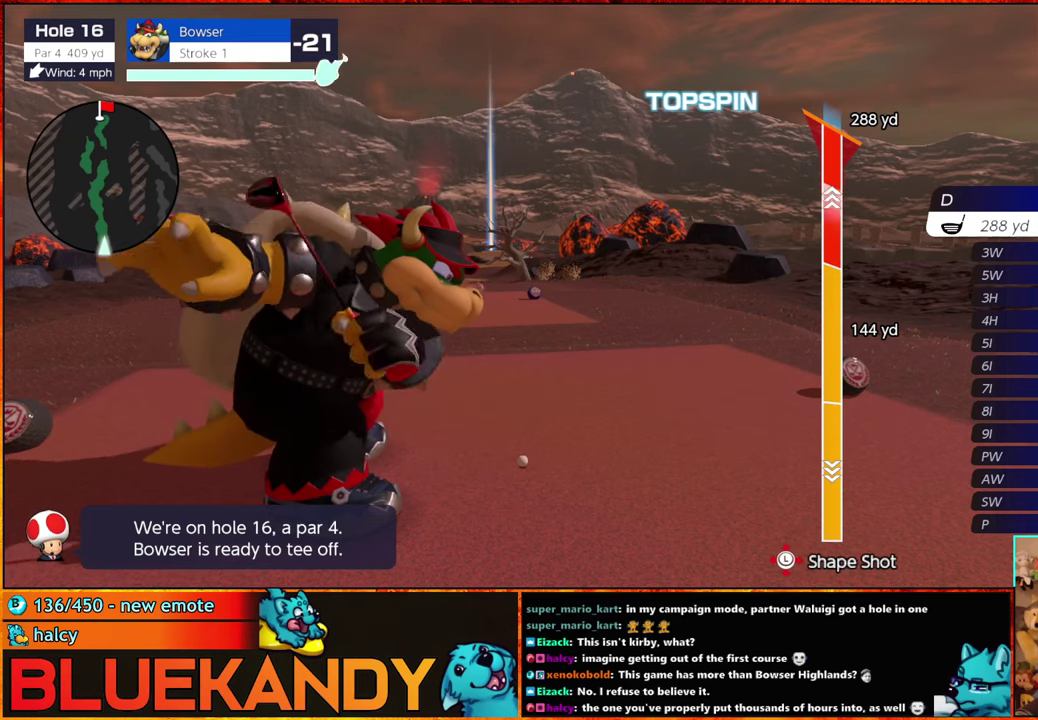
{"buttons": ["B"], "left_stick": "center", "right_stick": "center", "events": [[67, "left_stick", "center"]]}
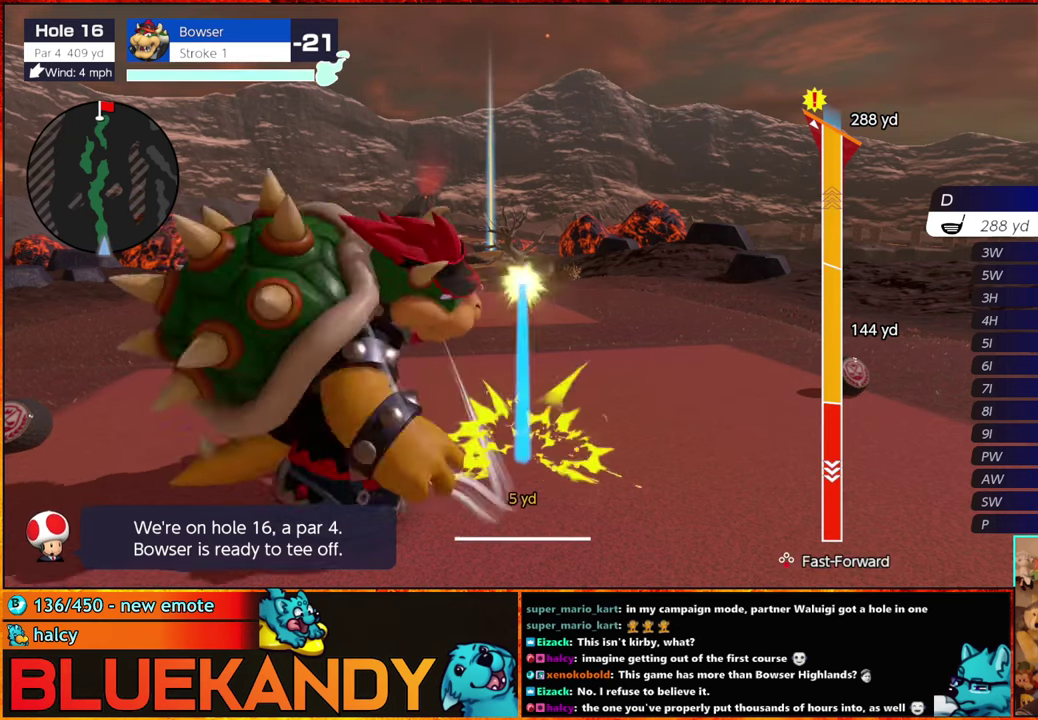
{"buttons": ["B"], "left_stick": "center", "right_stick": "center", "events": []}
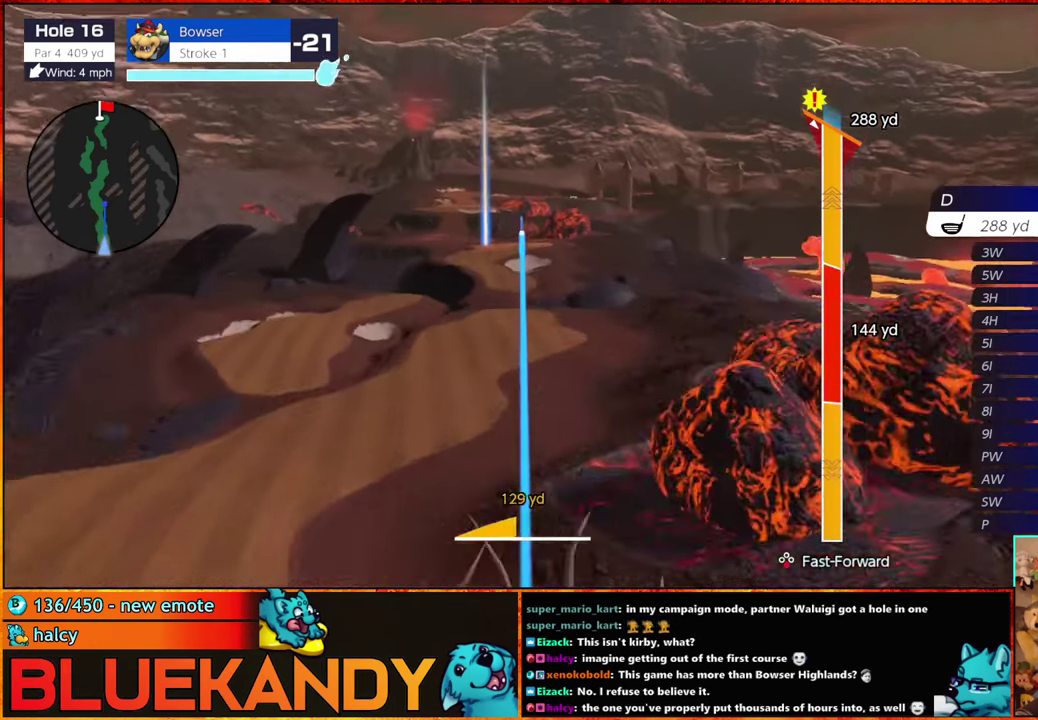
{"buttons": ["B"], "left_stick": "center", "right_stick": "center", "events": []}
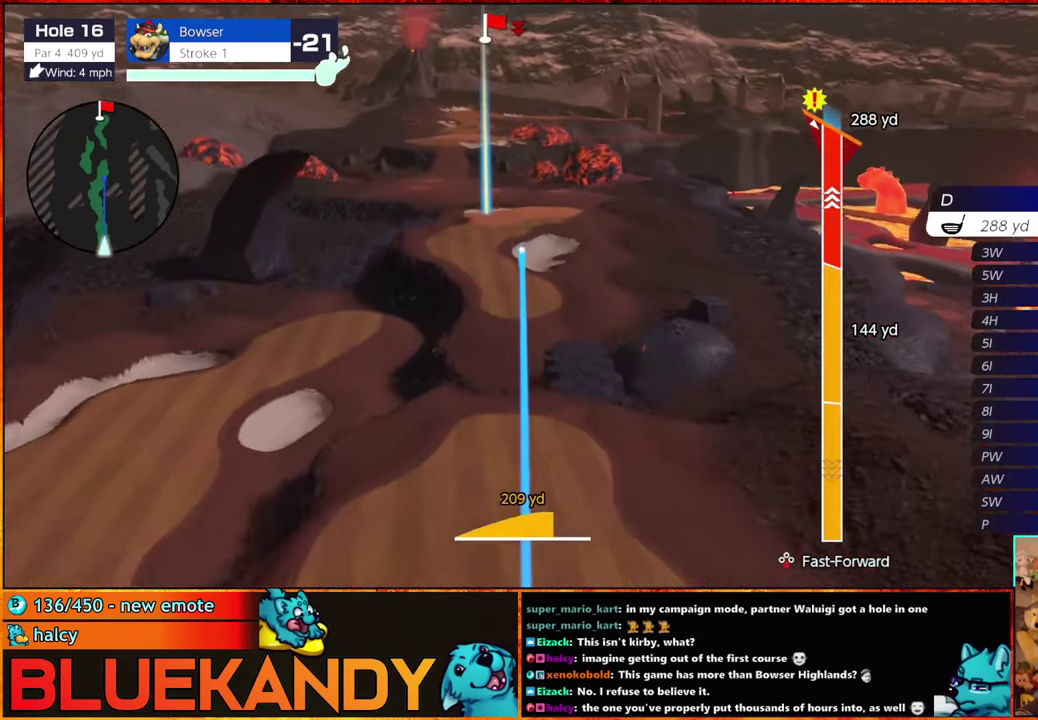
{"buttons": ["B"], "left_stick": "center", "right_stick": "center", "events": []}
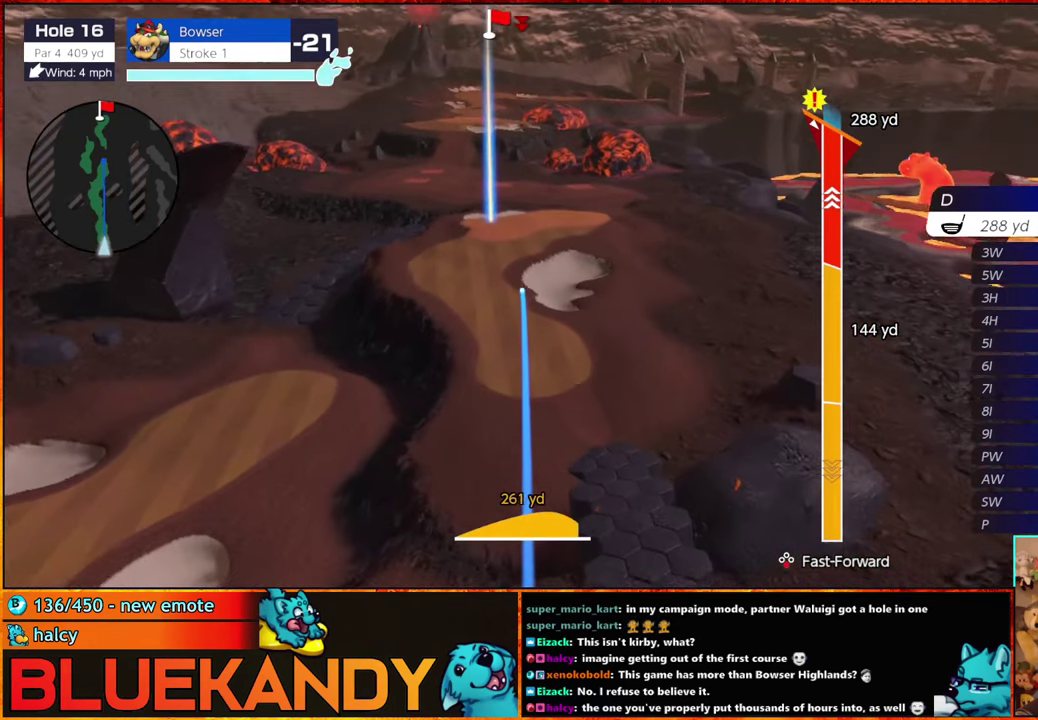
{"buttons": ["B"], "left_stick": "center", "right_stick": "center", "events": []}
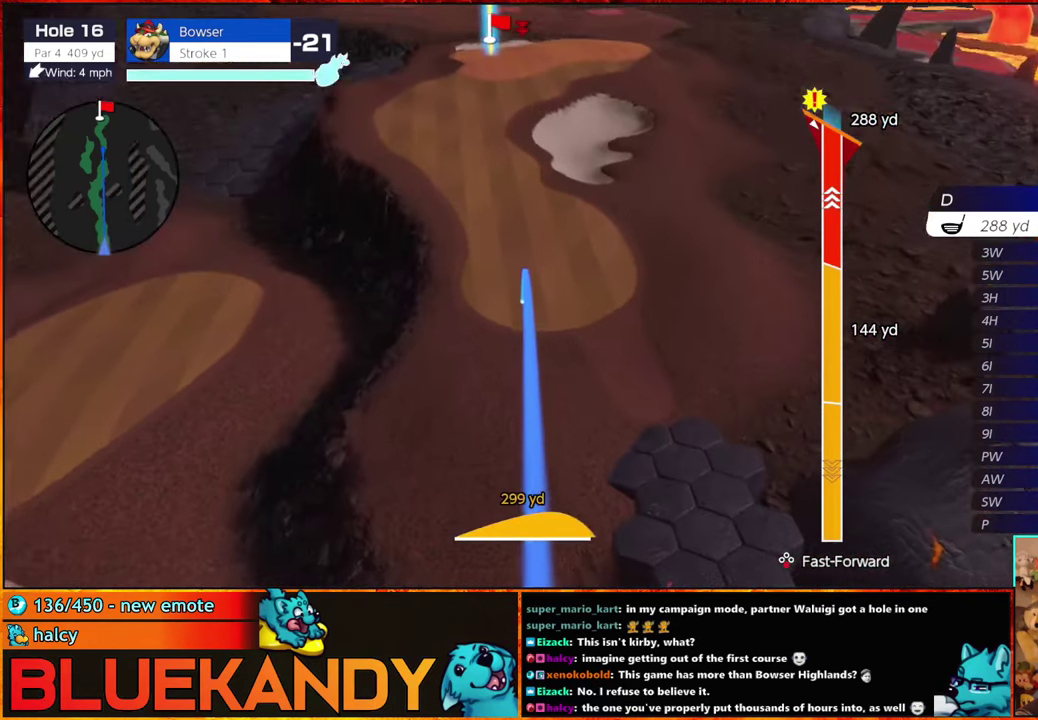
{"buttons": ["B"], "left_stick": "center", "right_stick": "center", "events": []}
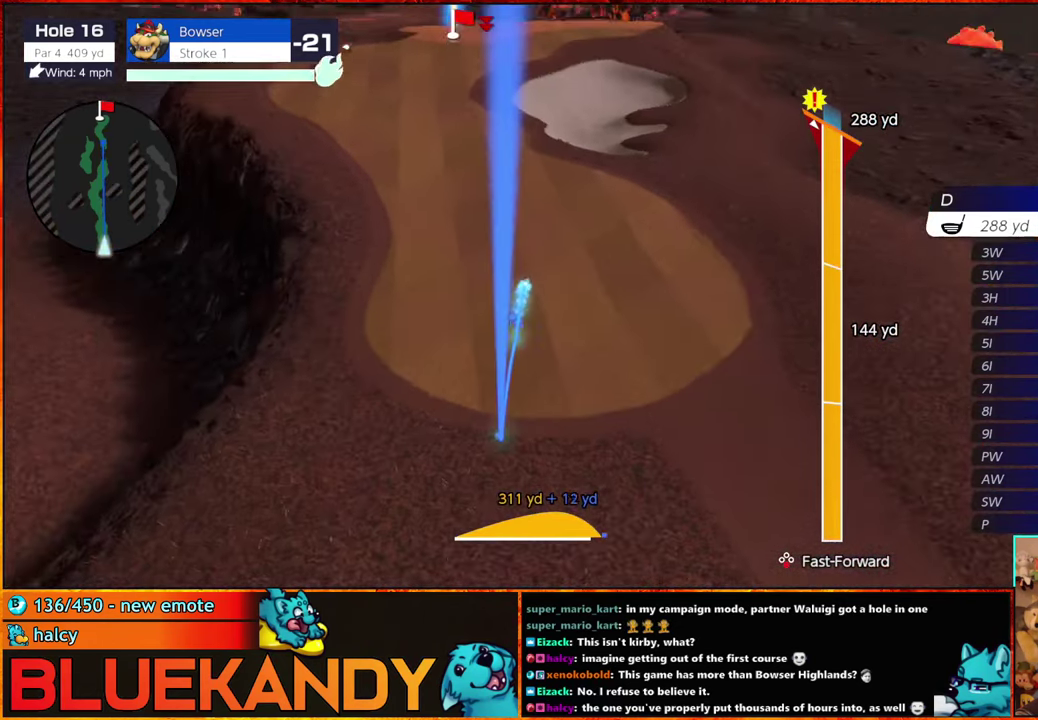
{"buttons": ["B"], "left_stick": "center", "right_stick": "center", "events": []}
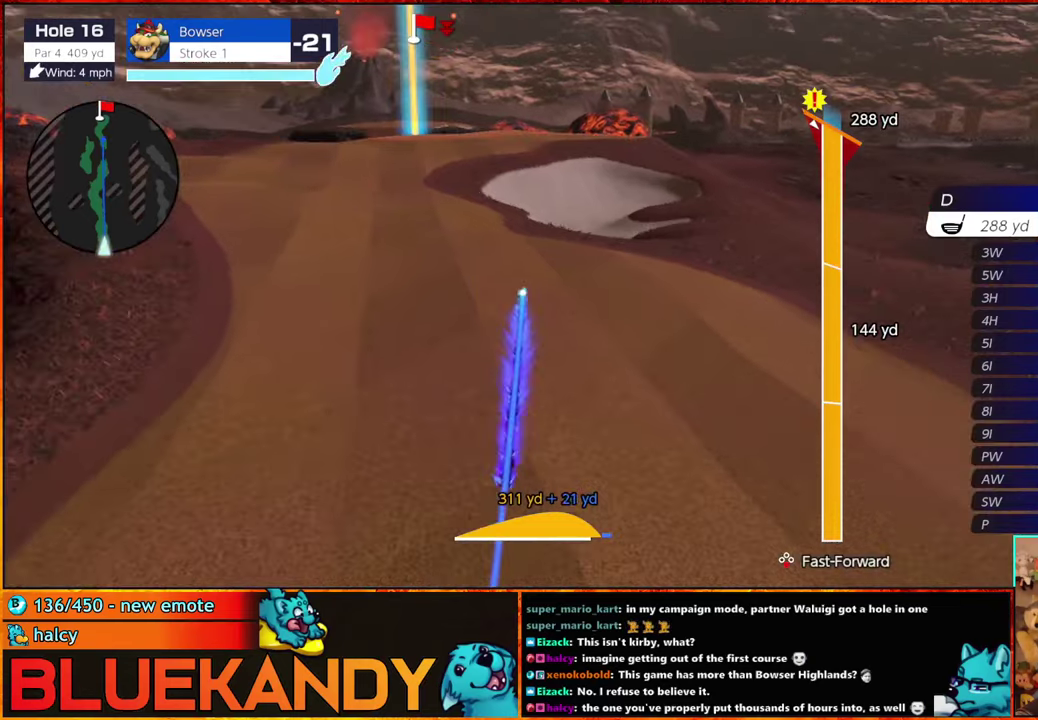
{"buttons": ["B"], "left_stick": "center", "right_stick": "center", "events": []}
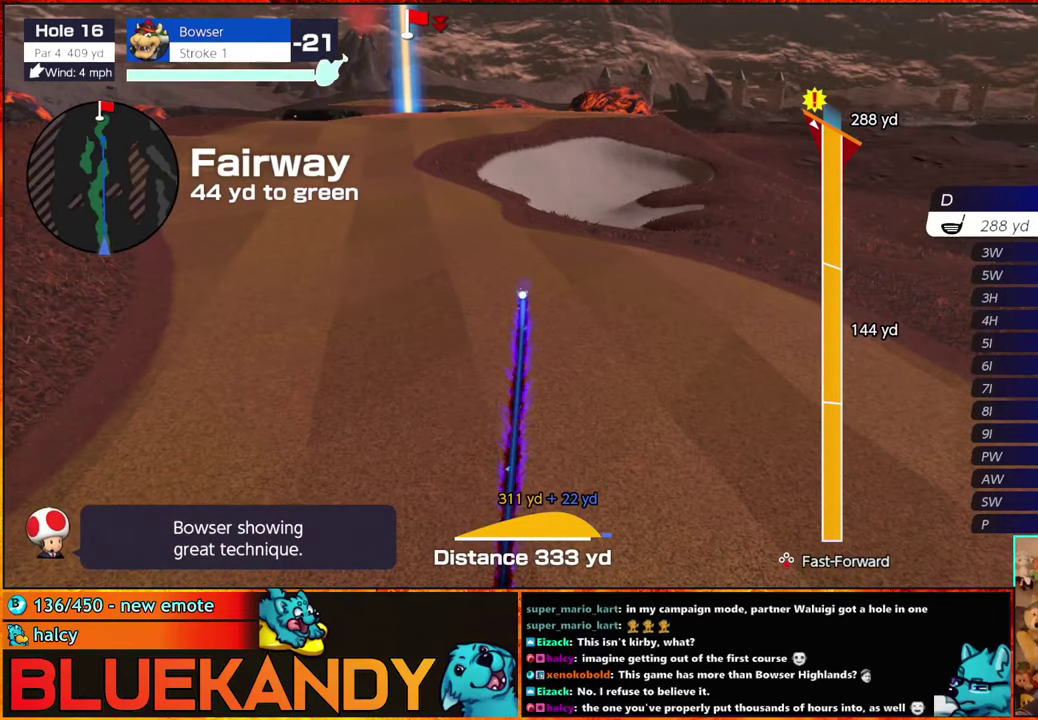
{"buttons": [], "left_stick": "center", "right_stick": "center", "events": [[67, "B", "up"]]}
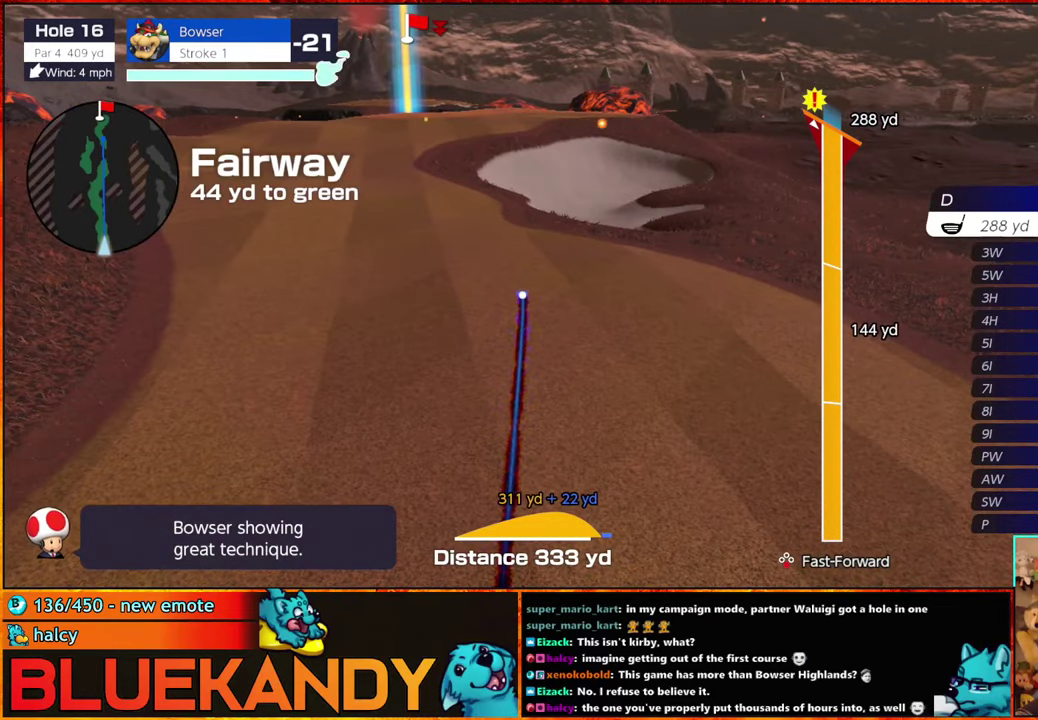
{"buttons": [], "left_stick": "center", "right_stick": "center", "events": []}